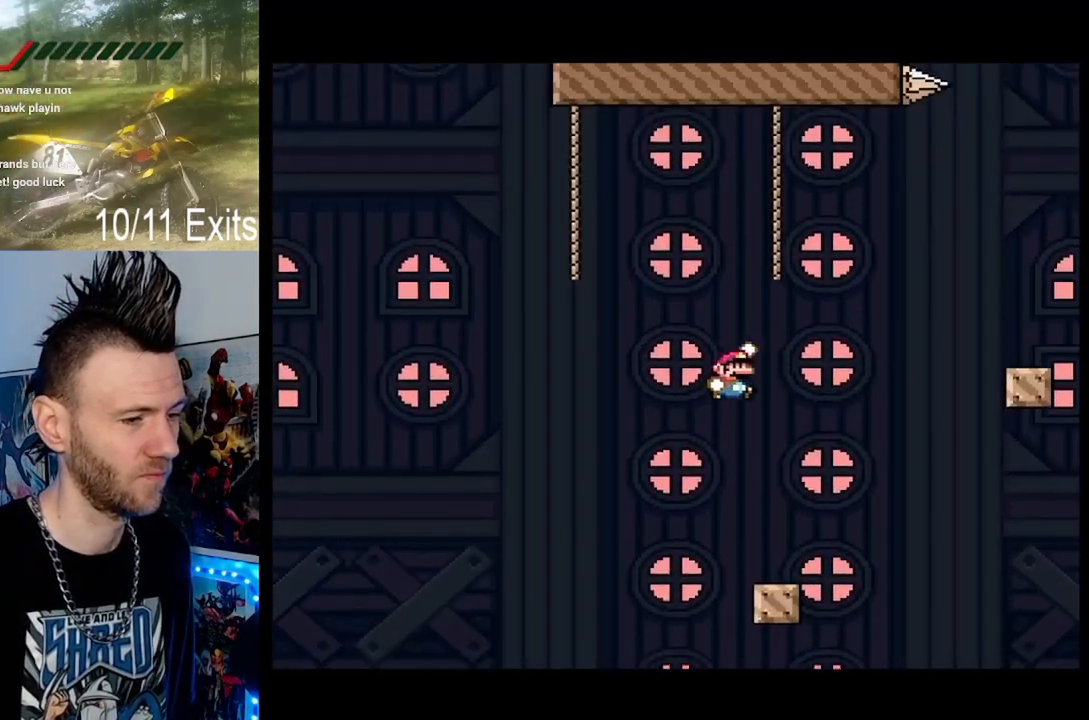
Gameplay with a controller (Nintendo layout); each line is a JSON object with the inputs held at the frame after it. "events" lists button and stick changes between this image and that frame as [ms after this image, input, new state], when the widget could be followed in between. Not read: L1 L3 R1 R3.
{"buttons": ["Y", "DPAD_UP", "DPAD_RIGHT"], "events": [[100, "B", "up"], [133, "DPAD_RIGHT", "up"], [167, "DPAD_LEFT", "down"], [367, "DPAD_LEFT", "up"], [433, "DPAD_RIGHT", "down"], [500, "DPAD_UP", "down"]]}
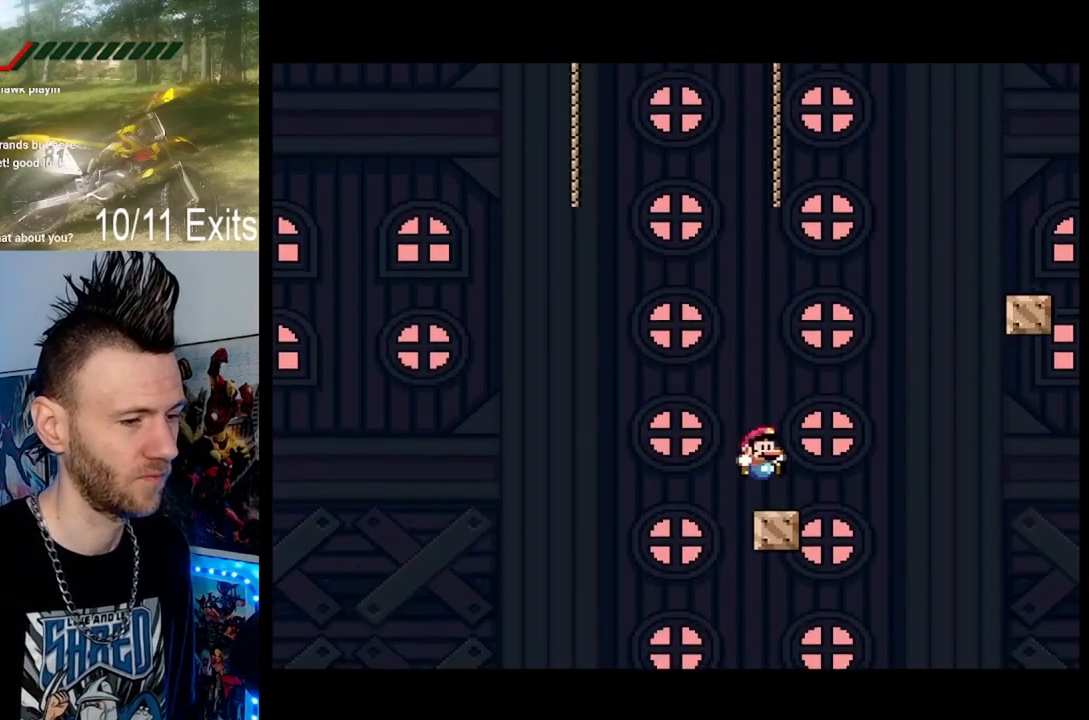
{"buttons": ["B", "Y", "DPAD_UP", "DPAD_RIGHT"], "events": [[200, "B", "down"]]}
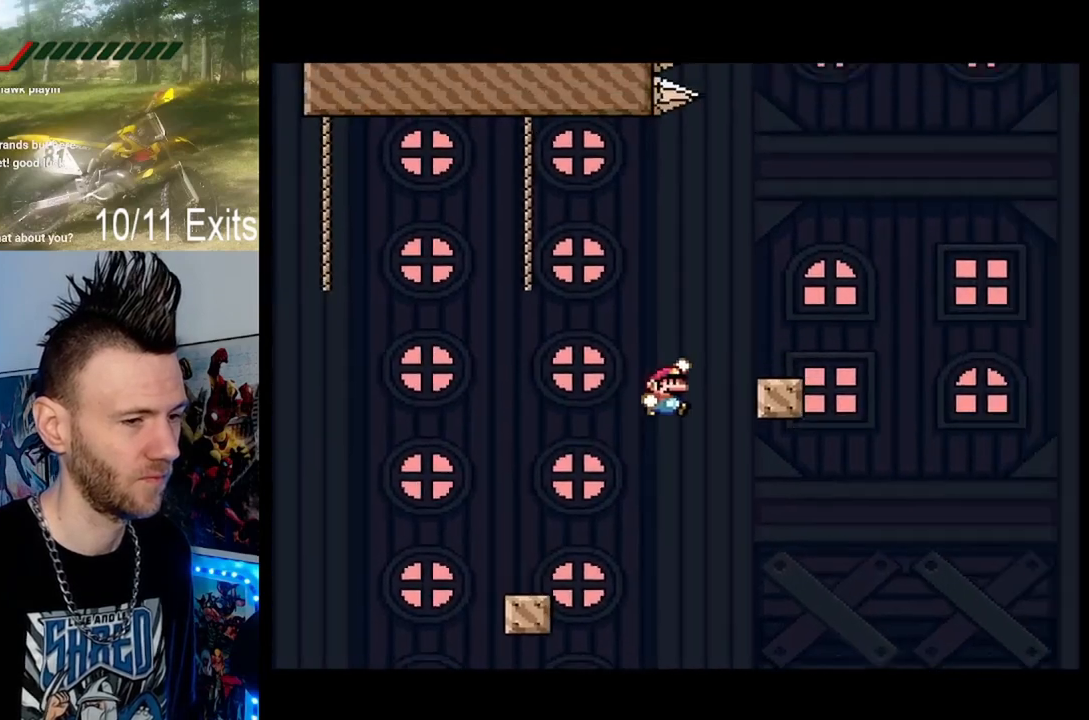
{"buttons": ["B", "Y", "DPAD_LEFT"], "events": [[100, "B", "up"], [267, "B", "down"], [267, "DPAD_RIGHT", "up"], [300, "DPAD_LEFT", "down"], [333, "DPAD_UP", "up"]]}
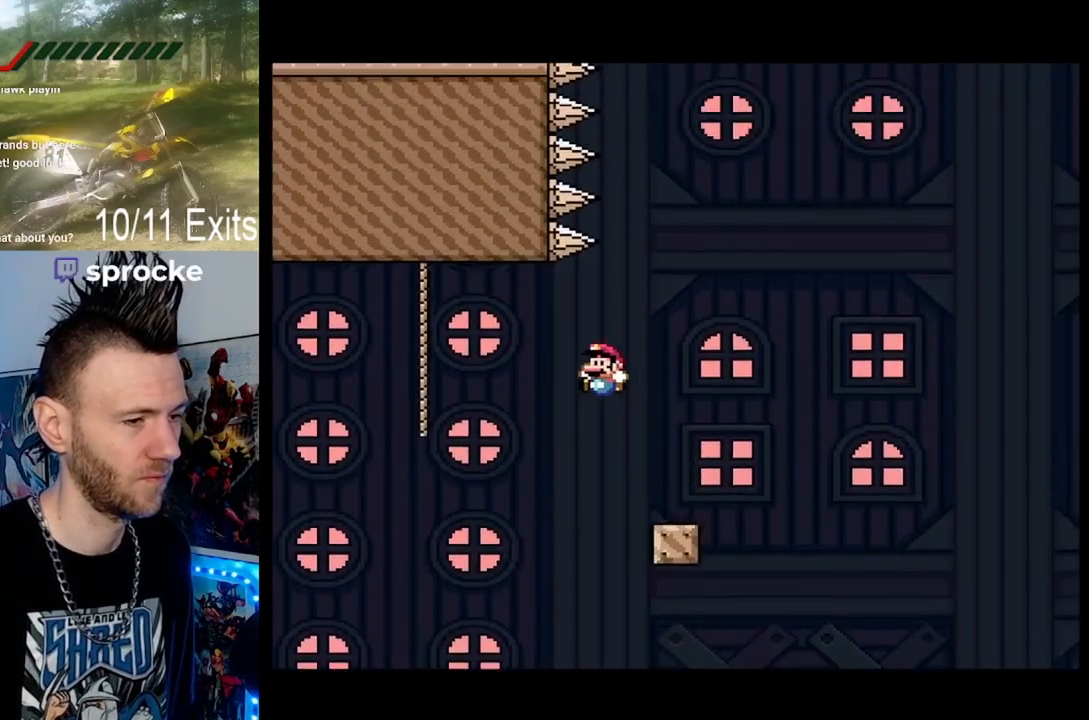
{"buttons": ["Y", "DPAD_UP"], "events": [[400, "DPAD_UP", "down"], [433, "DPAD_LEFT", "up"], [500, "B", "up"]]}
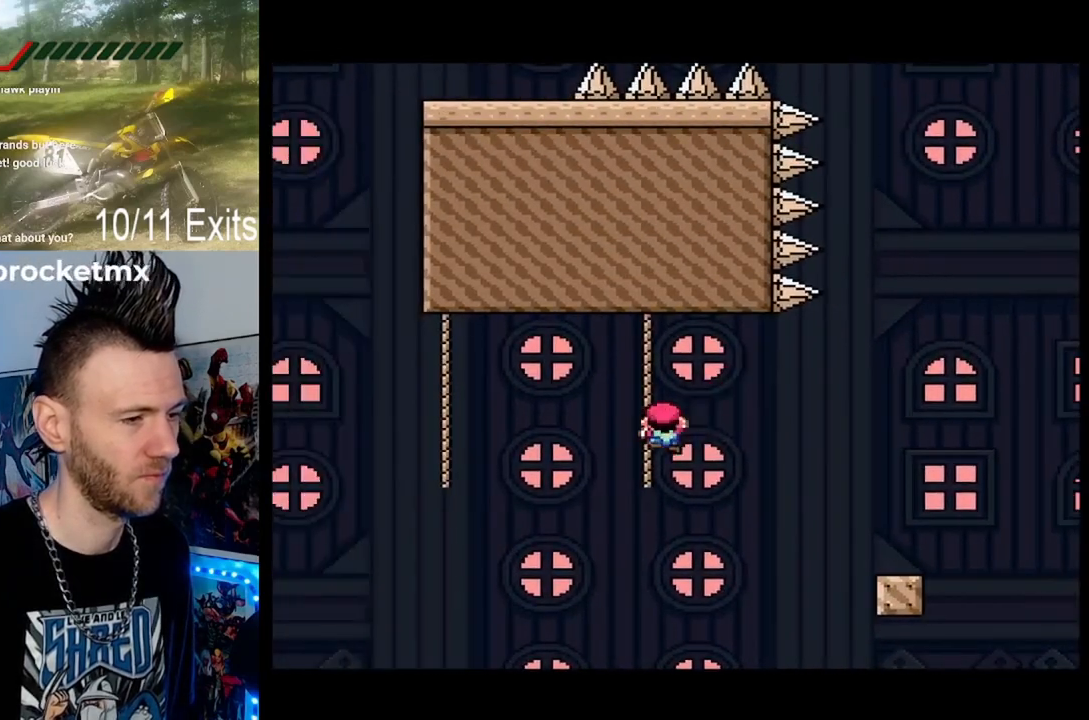
{"buttons": ["Y", "DPAD_LEFT"], "events": [[100, "DPAD_UP", "up"], [433, "DPAD_LEFT", "down"]]}
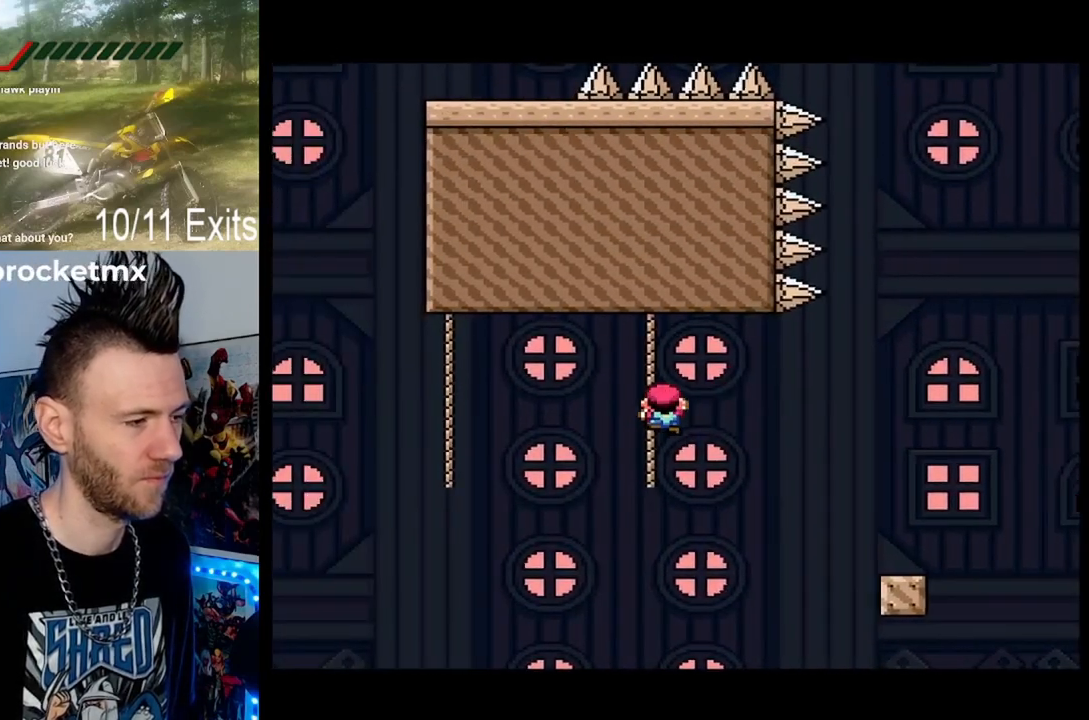
{"buttons": ["Y"], "events": [[33, "DPAD_LEFT", "up"]]}
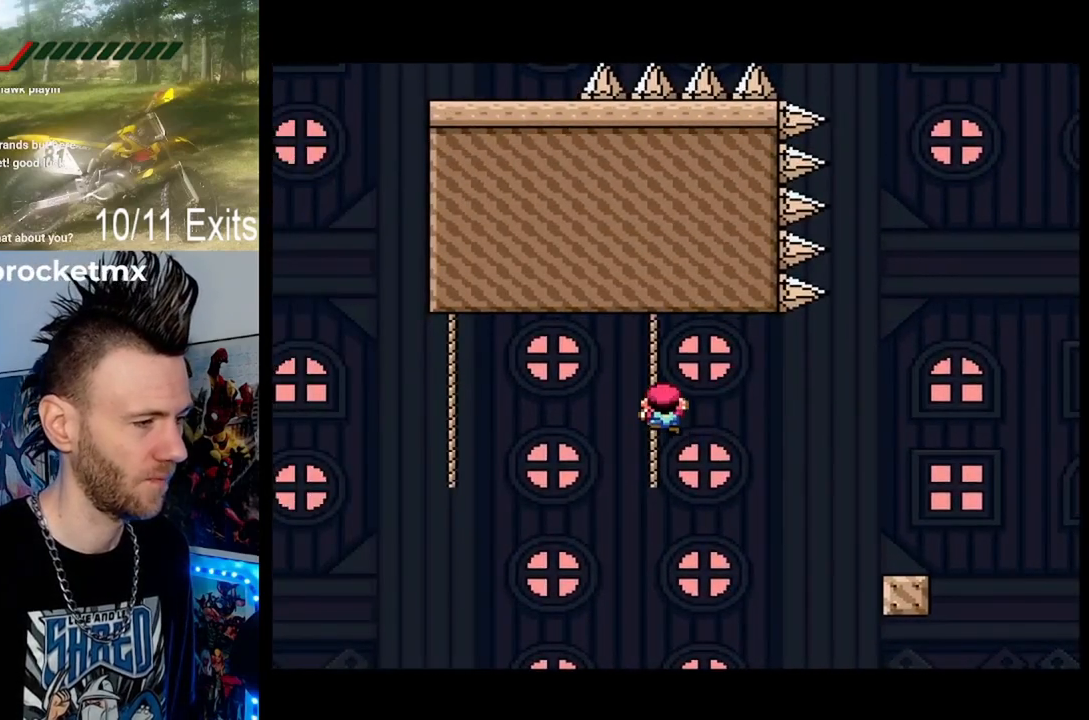
{"buttons": ["Y"], "events": [[333, "DPAD_DOWN", "down"], [400, "DPAD_DOWN", "up"]]}
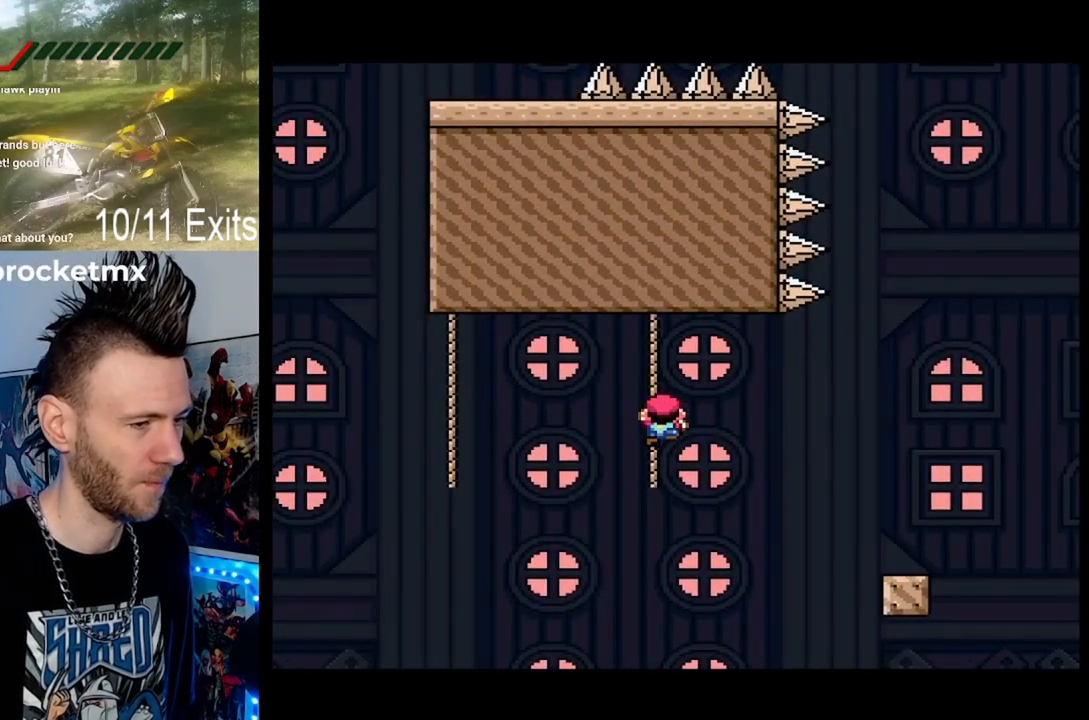
{"buttons": ["Y"], "events": [[100, "DPAD_DOWN", "down"], [200, "DPAD_DOWN", "up"], [333, "DPAD_LEFT", "down"], [433, "DPAD_LEFT", "up"]]}
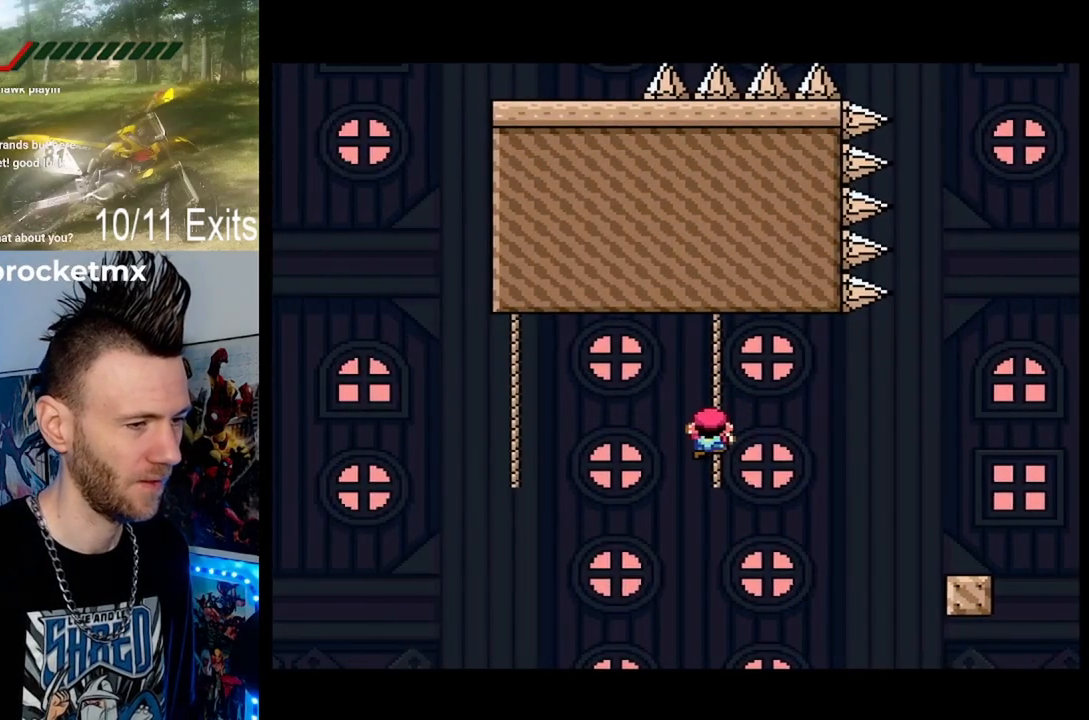
{"buttons": ["Y"], "events": []}
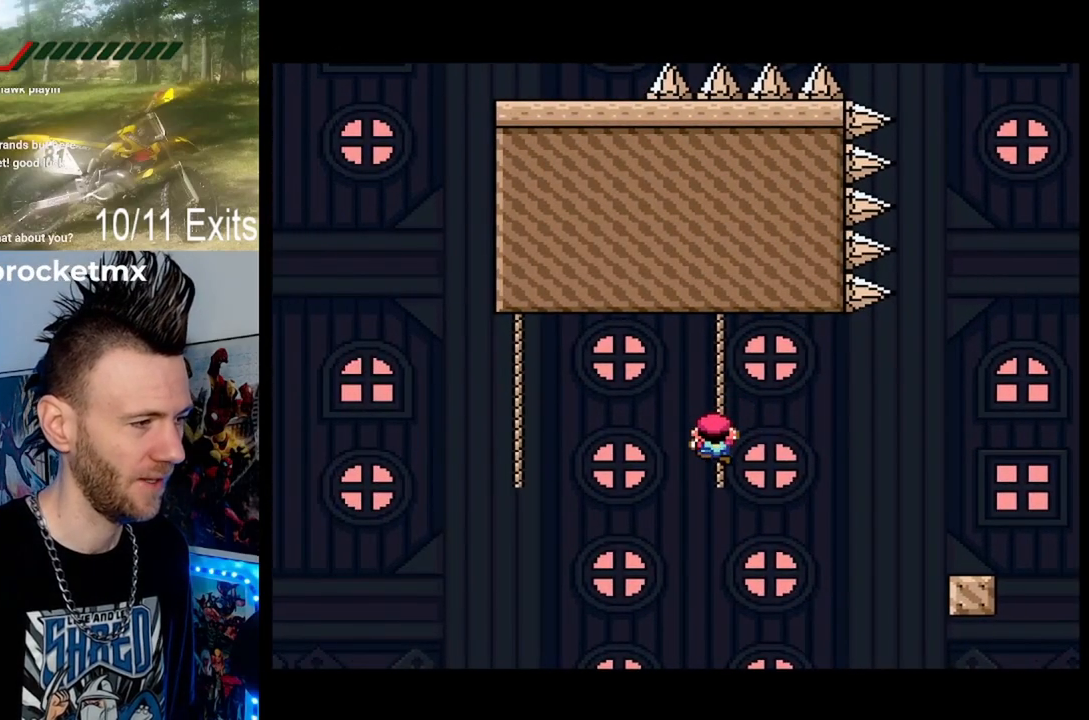
{"buttons": ["Y"], "events": [[367, "DPAD_DOWN", "down"], [433, "DPAD_DOWN", "up"]]}
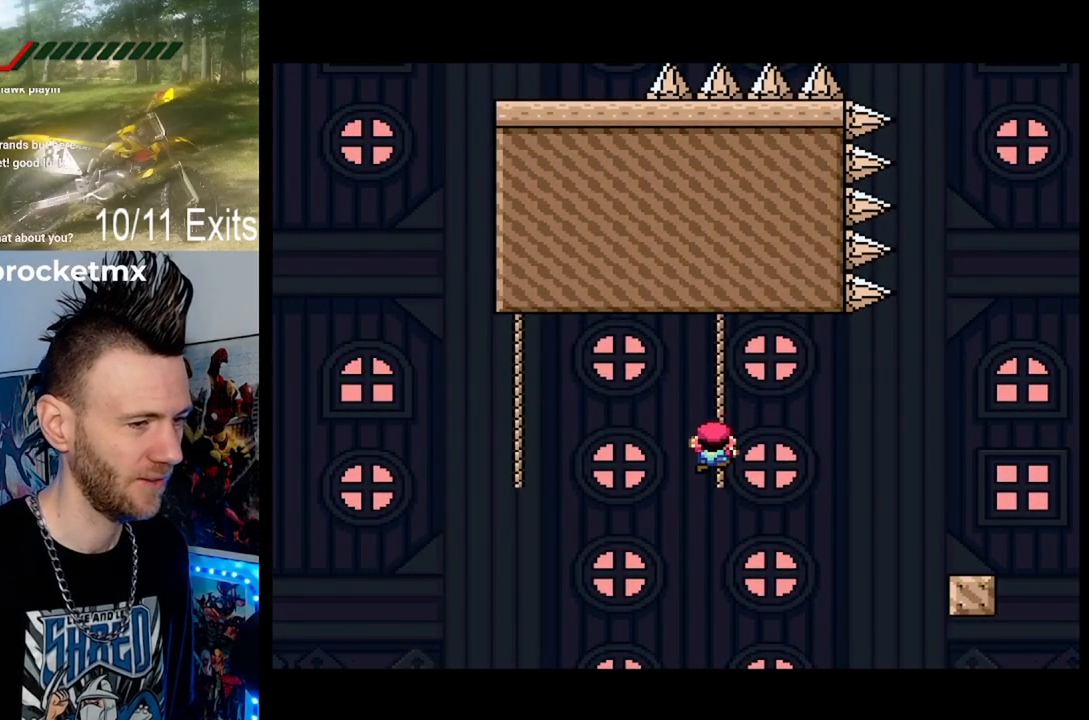
{"buttons": ["Y", "DPAD_LEFT"], "events": [[233, "DPAD_DOWN", "down"], [300, "DPAD_DOWN", "up"], [467, "DPAD_LEFT", "down"]]}
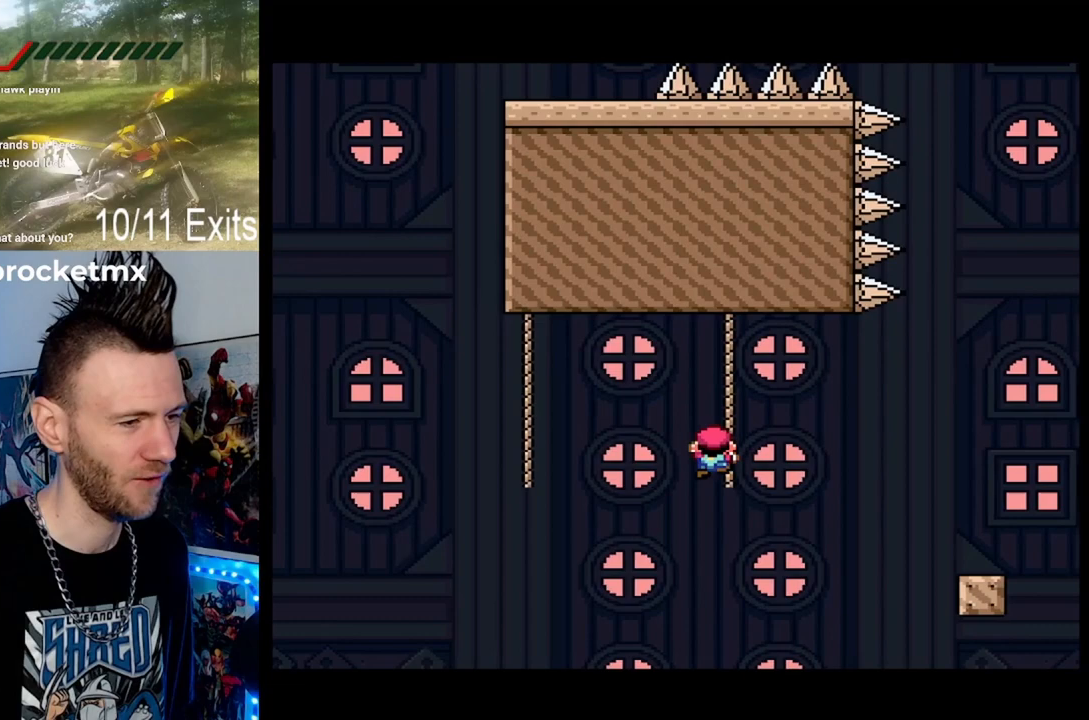
{"buttons": ["B", "Y", "DPAD_LEFT"], "events": [[100, "B", "down"]]}
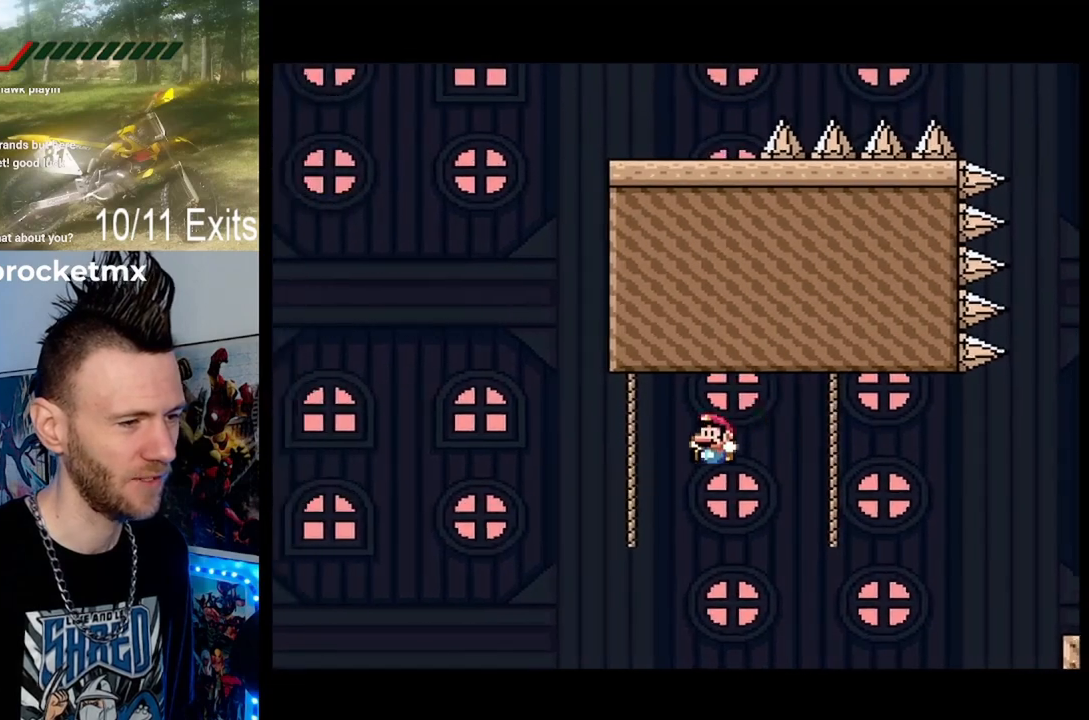
{"buttons": ["Y"], "events": [[133, "DPAD_UP", "down"], [167, "DPAD_LEFT", "up"], [300, "B", "up"], [367, "DPAD_UP", "up"]]}